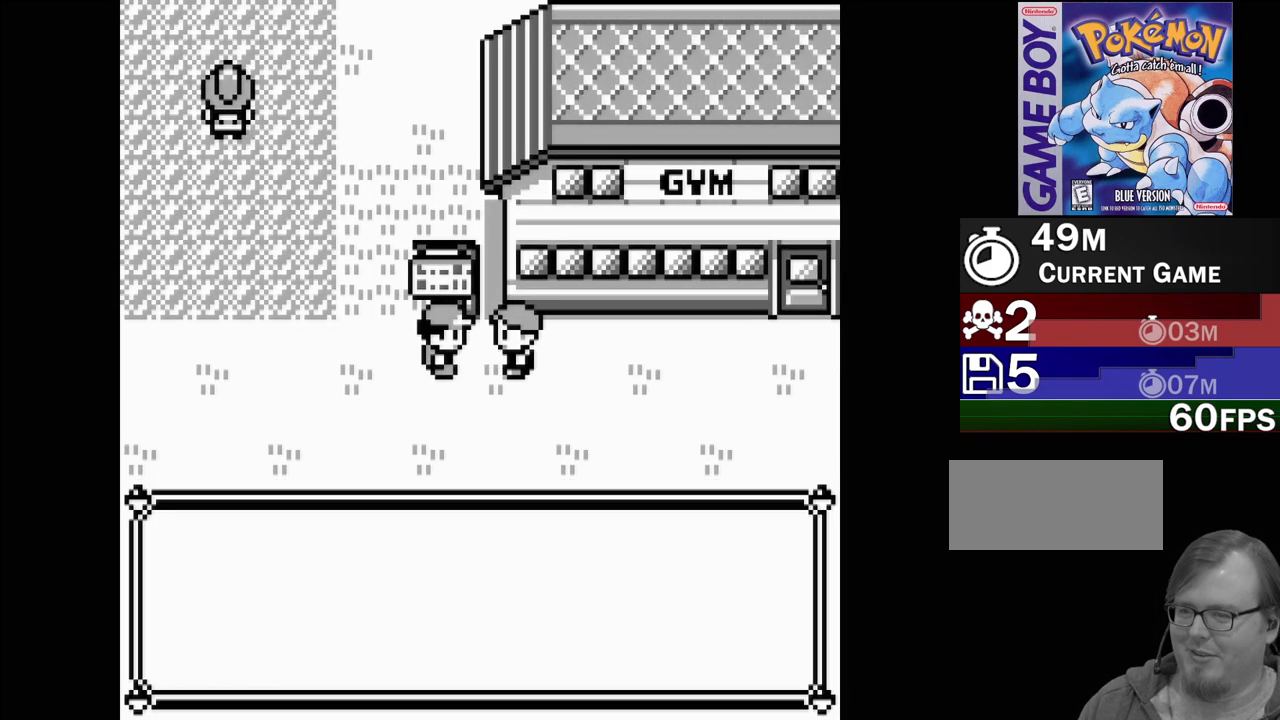
Gameplay with a controller (Nintendo layout); each line is a JSON object with the inputs held at the frame after it. "events" lists button and stick changes between this image and that frame as [ms after this image, input, new state], when the widget could be followed in between. Not read: L3 R3.
{"buttons": [], "events": [[267, "B", "down"], [383, "B", "up"]]}
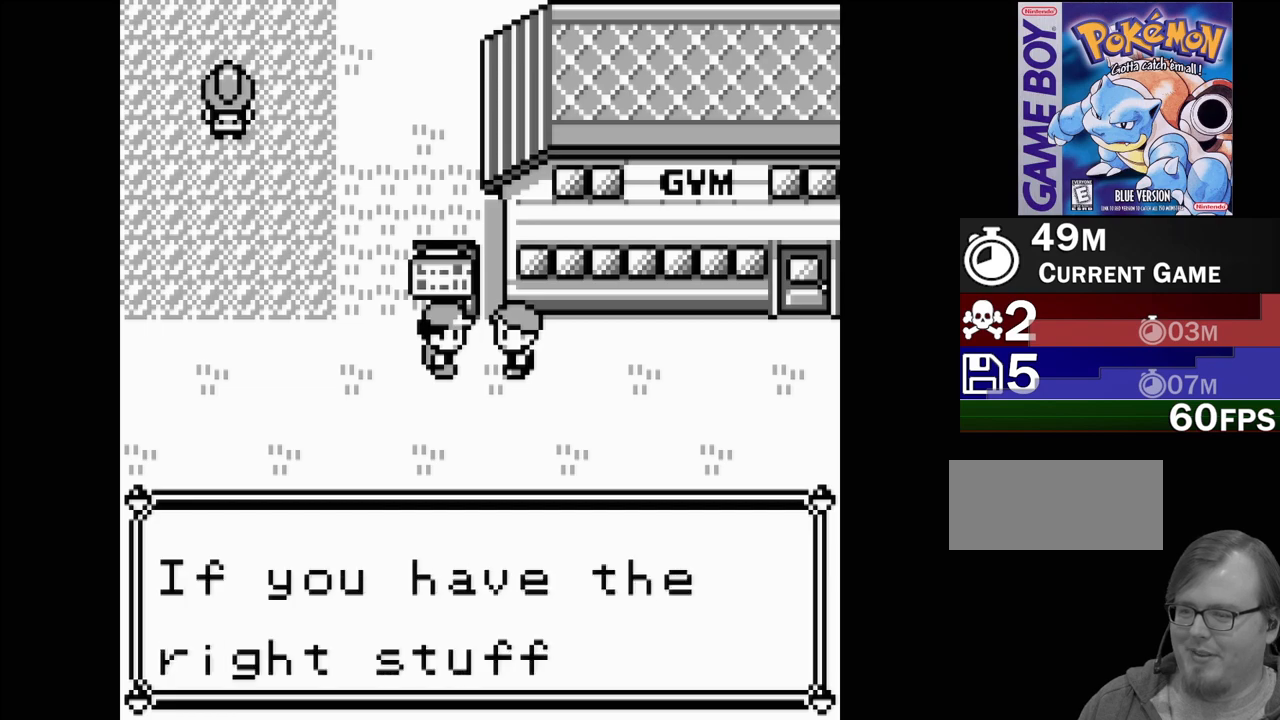
{"buttons": [], "events": [[33, "B", "down"], [150, "B", "up"], [233, "B", "down"], [300, "B", "up"], [383, "B", "down"], [450, "B", "up"]]}
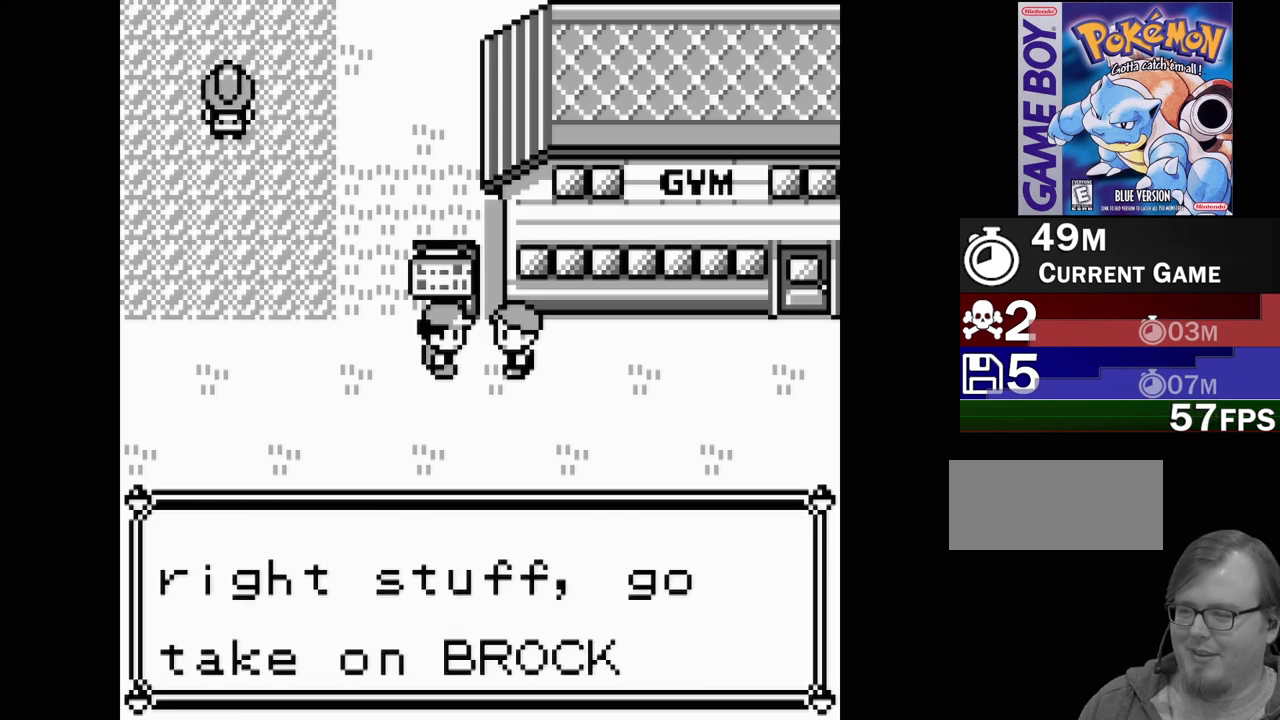
{"buttons": ["DPAD_LEFT"], "events": [[50, "B", "down"], [117, "B", "up"], [200, "B", "down"], [267, "B", "up"], [383, "B", "down"], [433, "B", "up"], [467, "DPAD_LEFT", "down"]]}
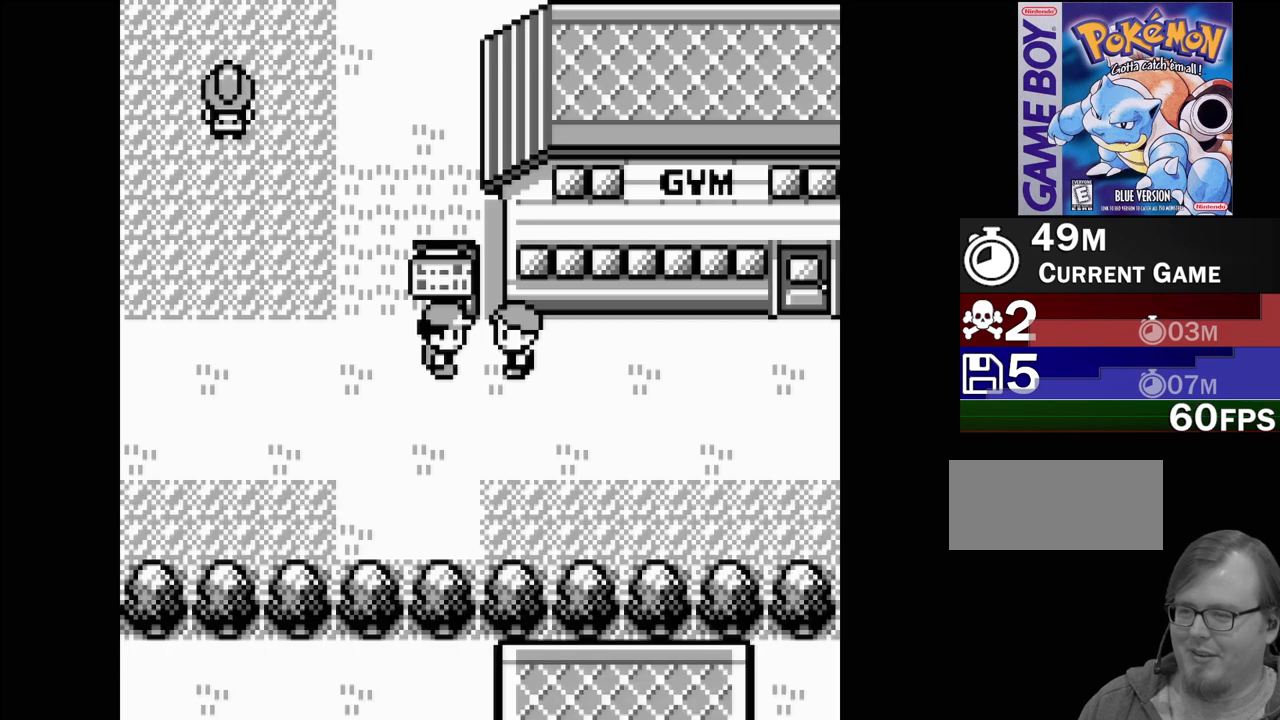
{"buttons": ["DPAD_LEFT"], "events": [[300, "DPAD_LEFT", "up"], [500, "DPAD_LEFT", "down"]]}
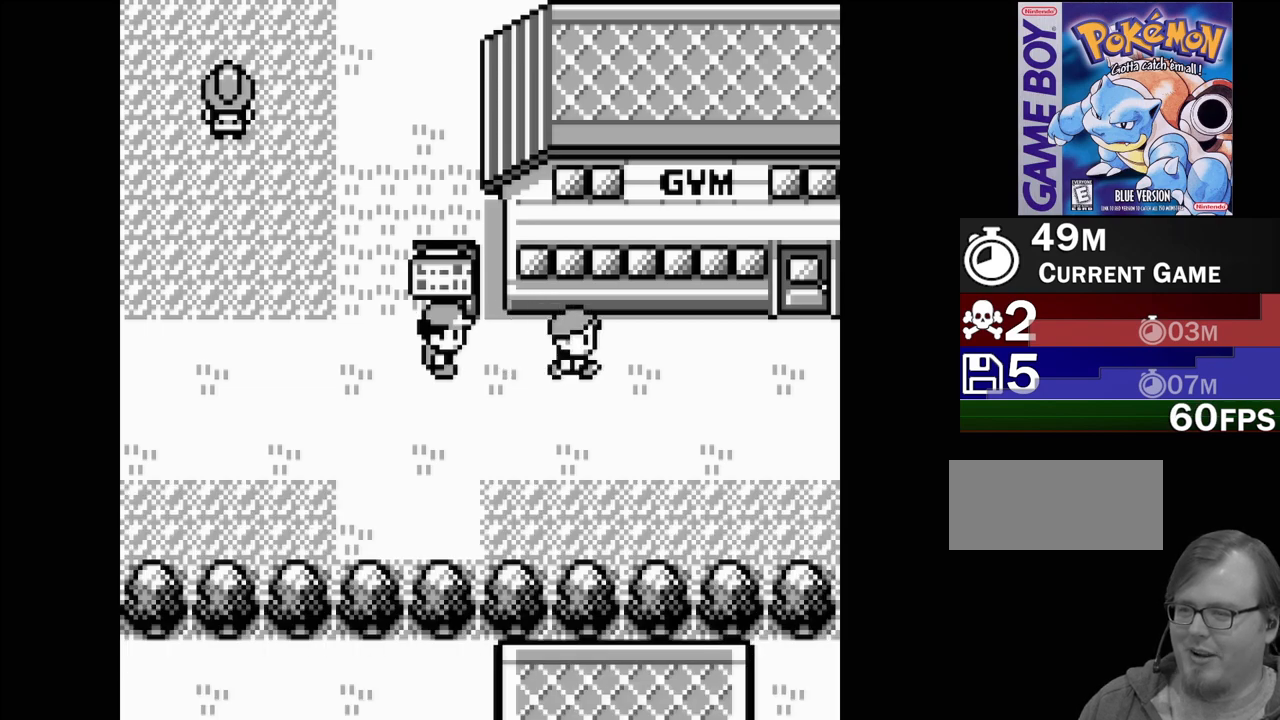
{"buttons": ["DPAD_LEFT"], "events": []}
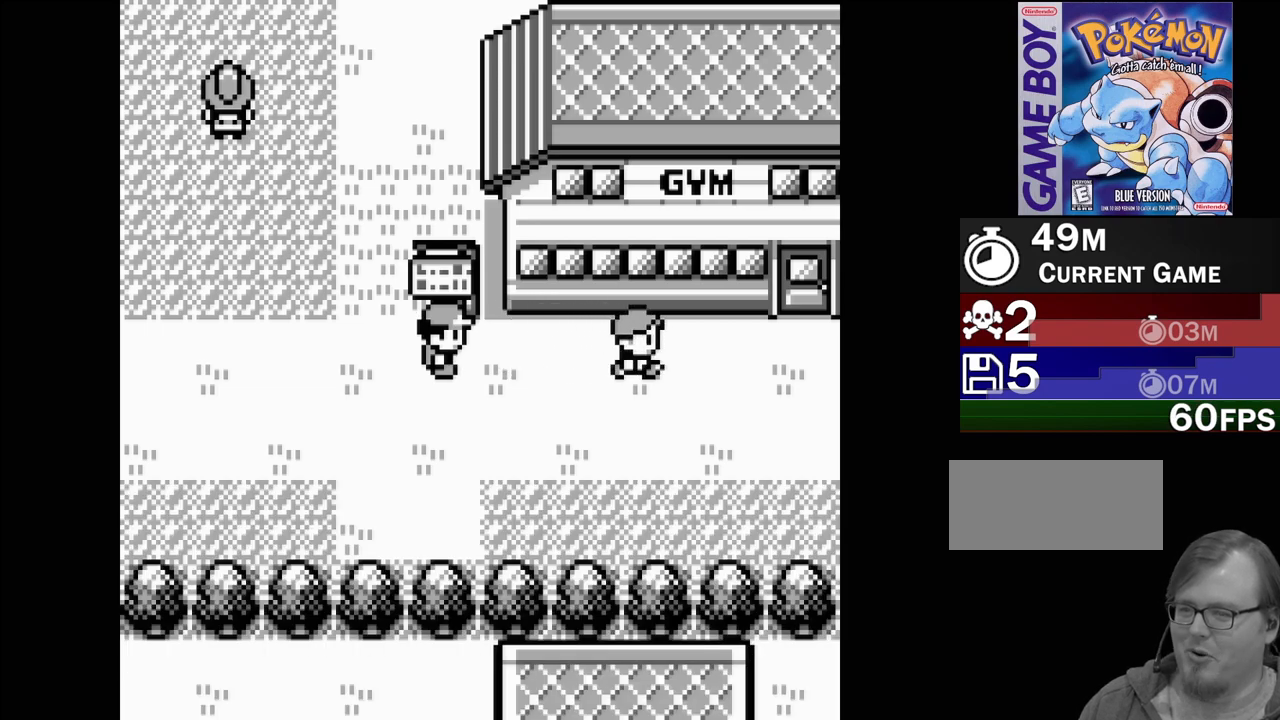
{"buttons": [], "events": [[367, "DPAD_LEFT", "up"]]}
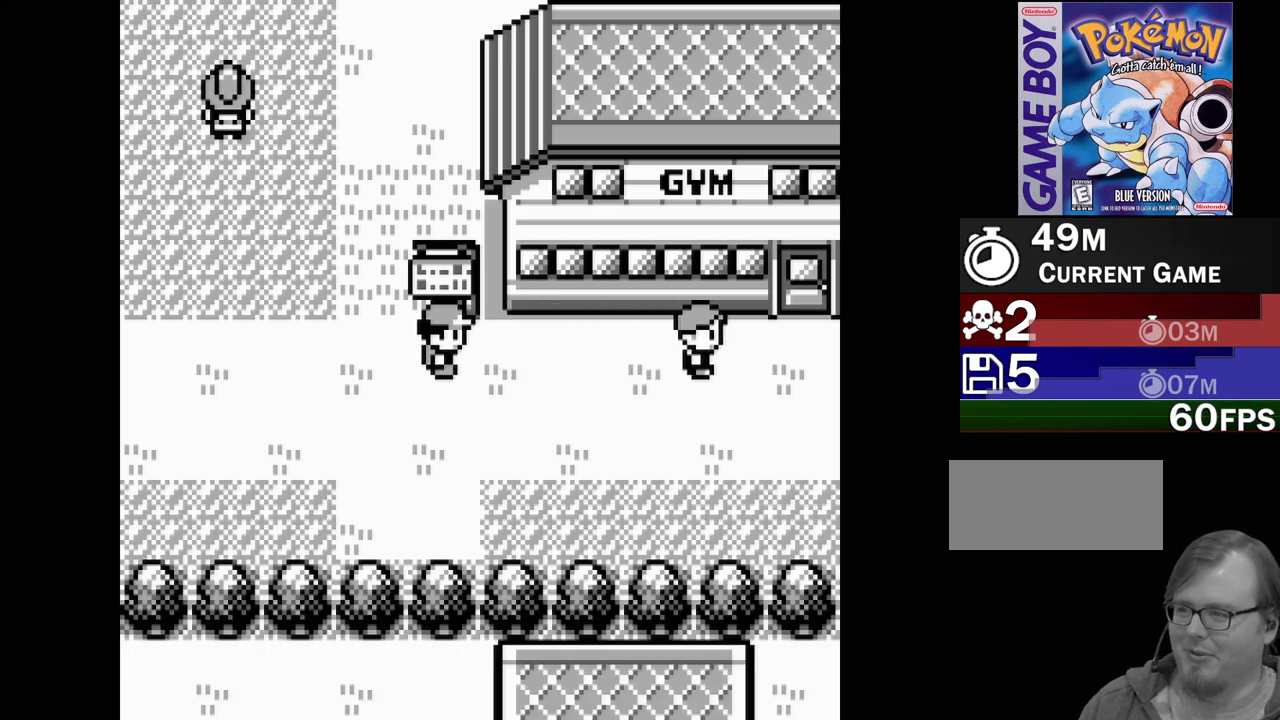
{"buttons": ["DPAD_LEFT"], "events": [[267, "DPAD_LEFT", "down"]]}
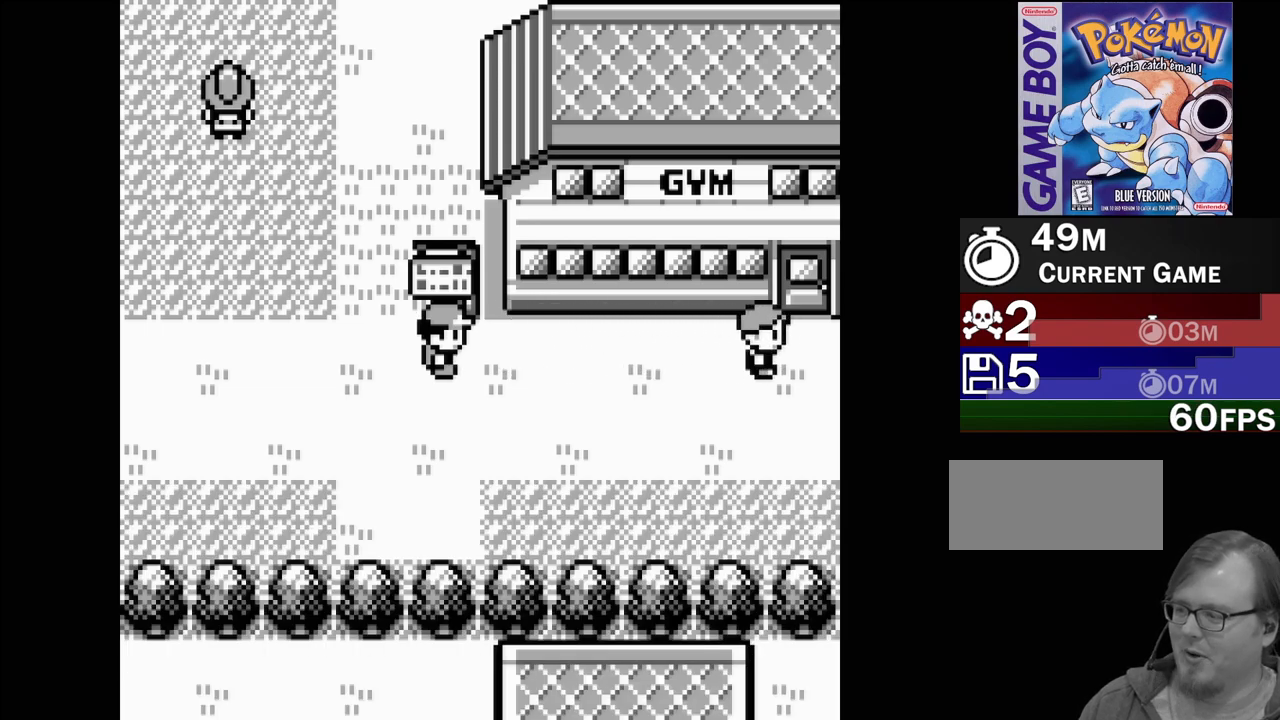
{"buttons": [], "events": [[483, "DPAD_LEFT", "up"]]}
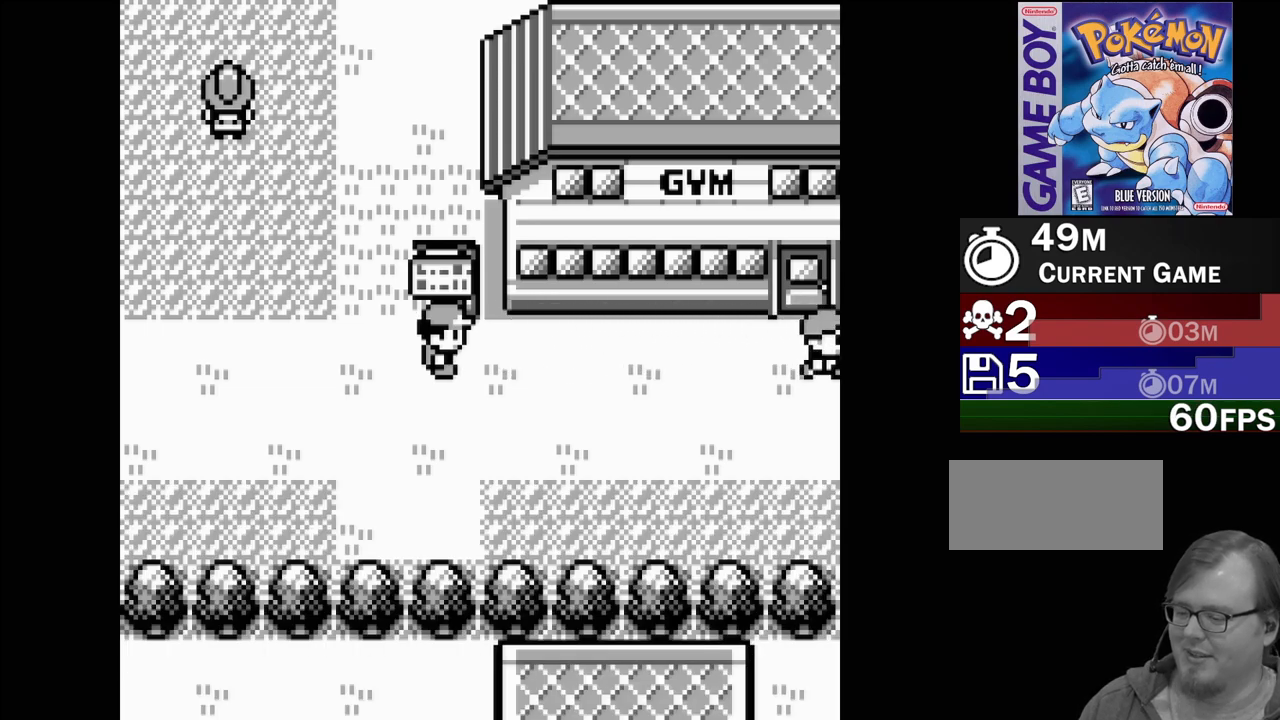
{"buttons": ["DPAD_LEFT"], "events": [[150, "DPAD_LEFT", "down"], [283, "DPAD_LEFT", "up"], [450, "DPAD_LEFT", "down"]]}
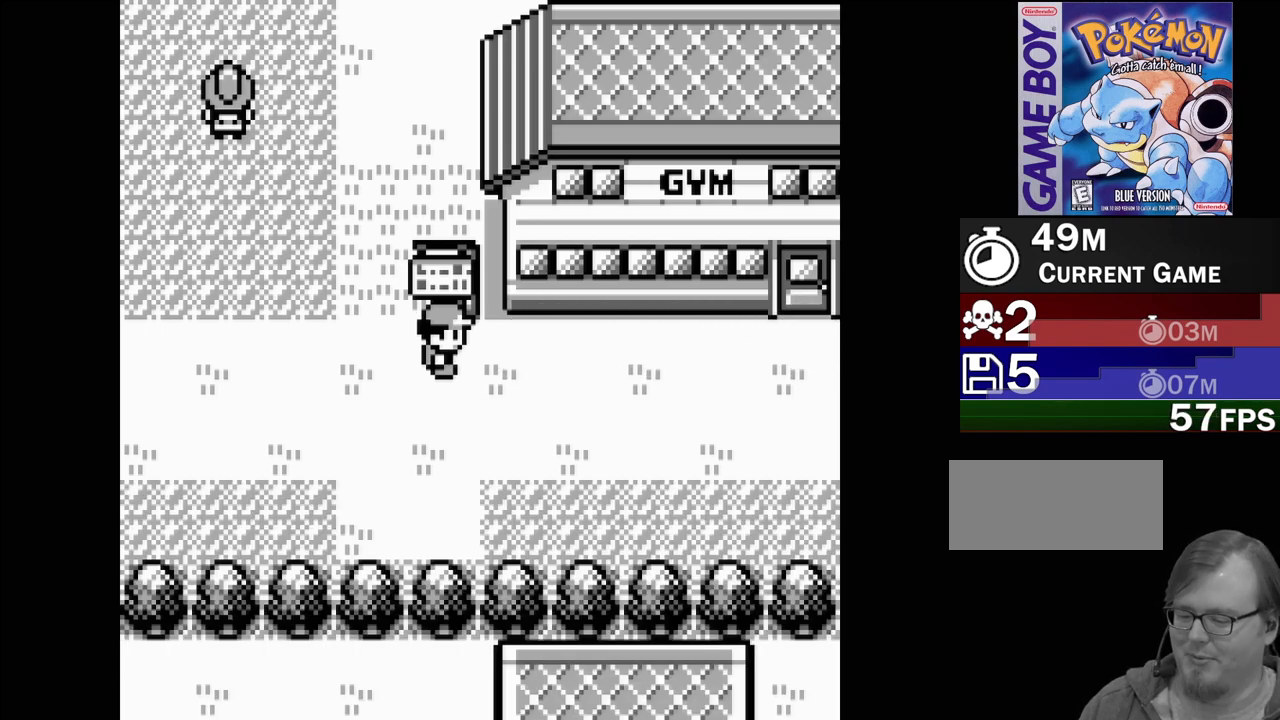
{"buttons": ["DPAD_UP"], "events": [[117, "DPAD_LEFT", "up"], [367, "DPAD_UP", "down"]]}
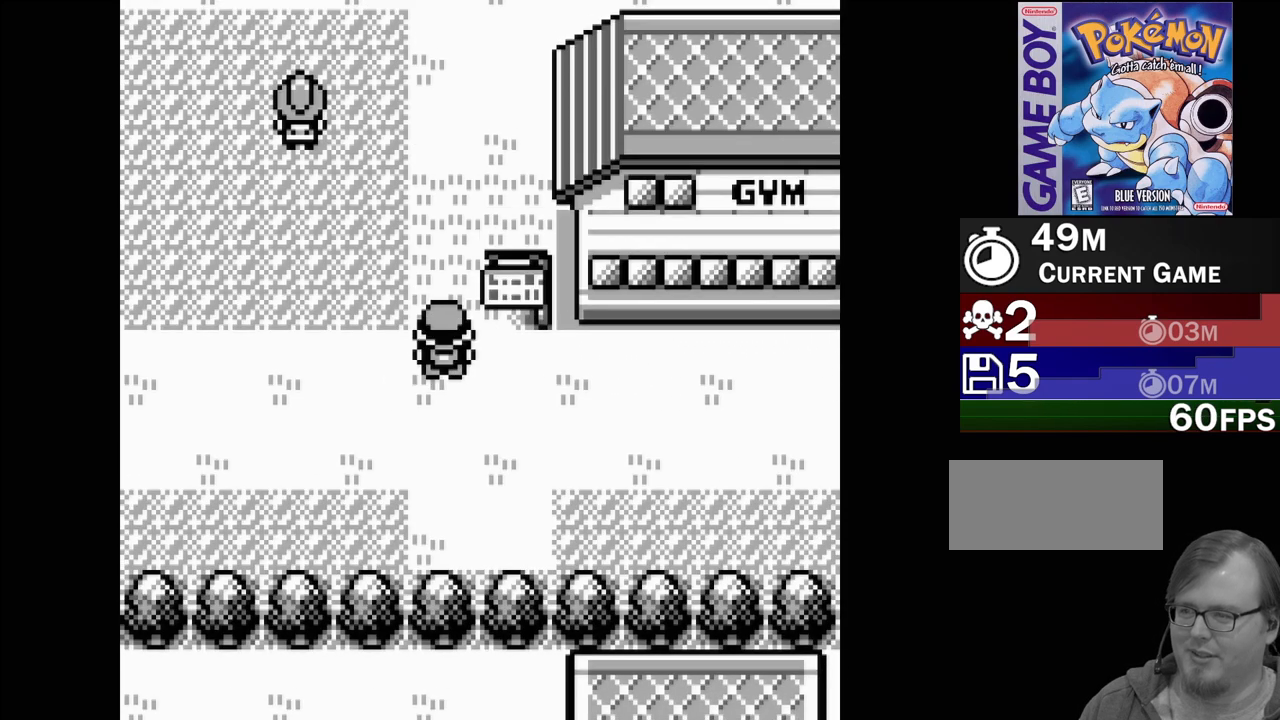
{"buttons": ["DPAD_UP"], "events": []}
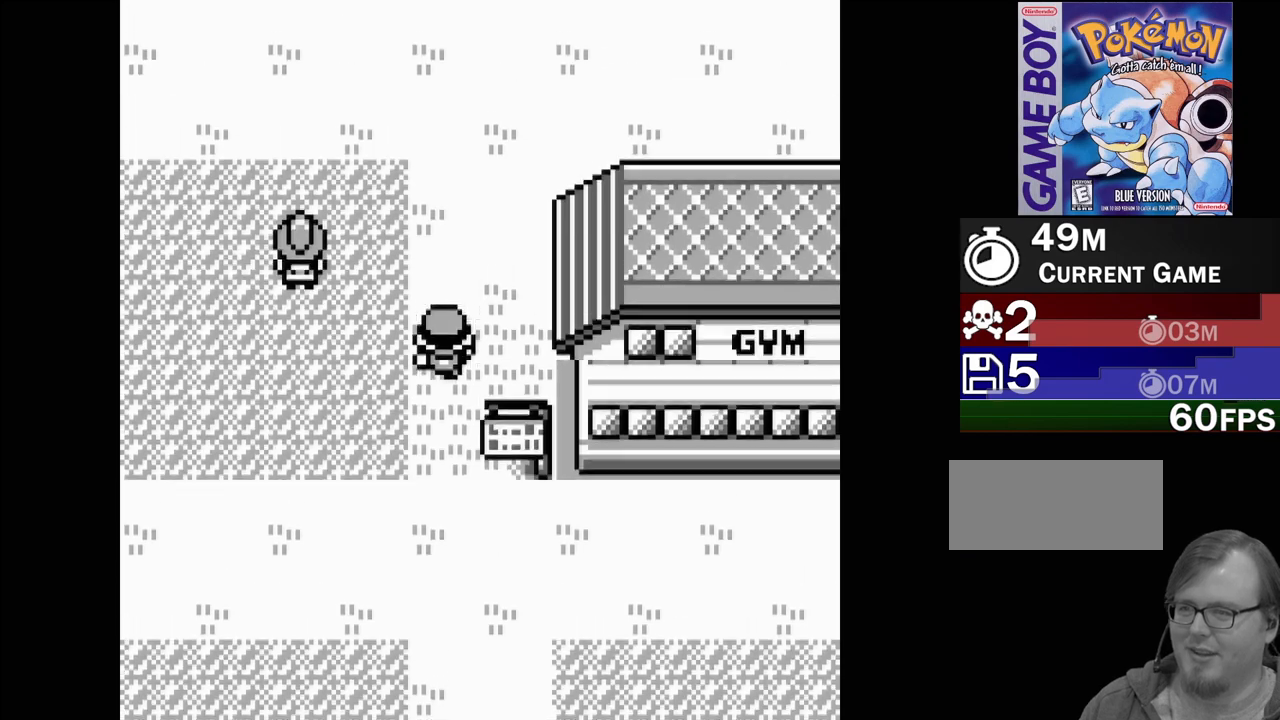
{"buttons": ["DPAD_UP"], "events": []}
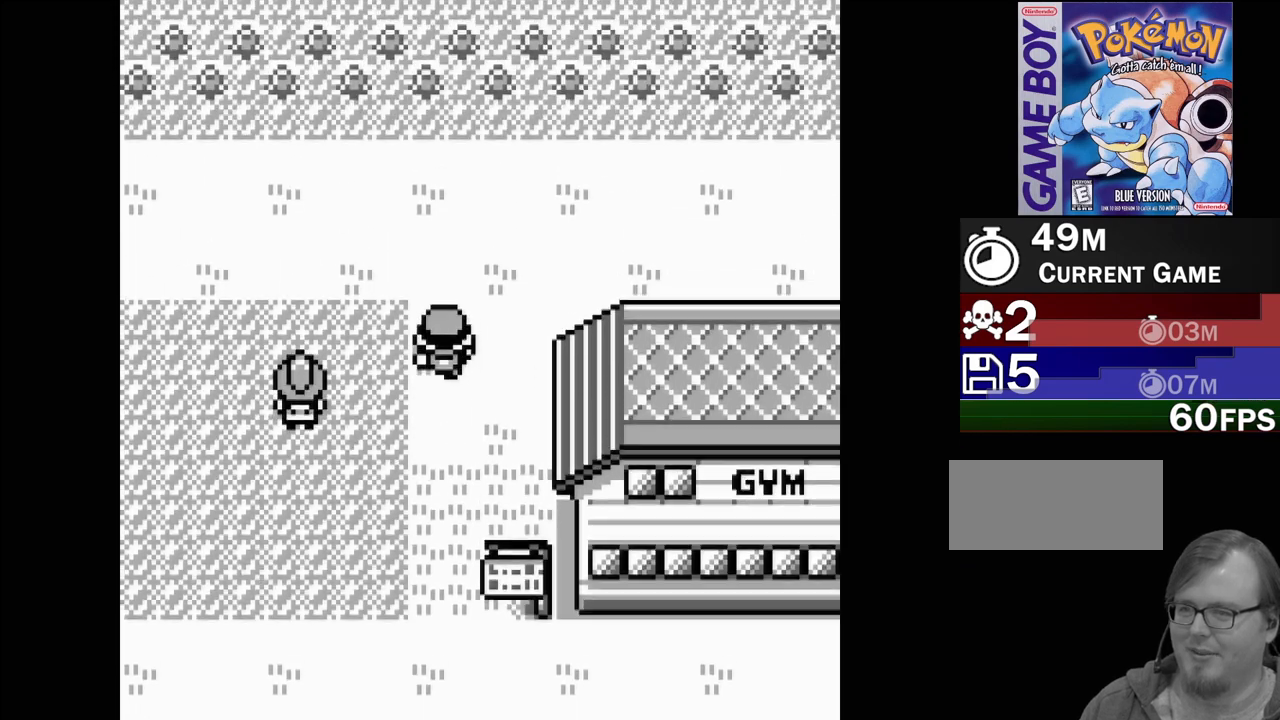
{"buttons": ["DPAD_RIGHT"], "events": [[83, "DPAD_UP", "up"], [217, "DPAD_RIGHT", "down"]]}
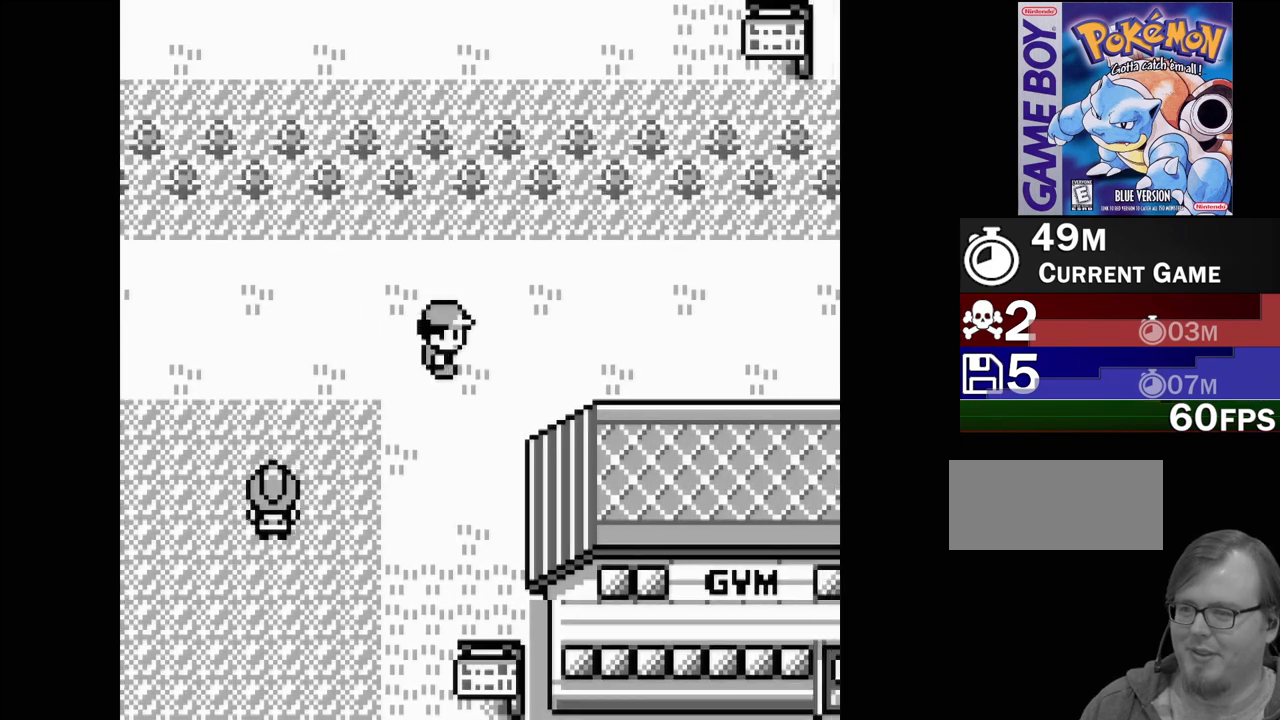
{"buttons": ["DPAD_RIGHT"], "events": []}
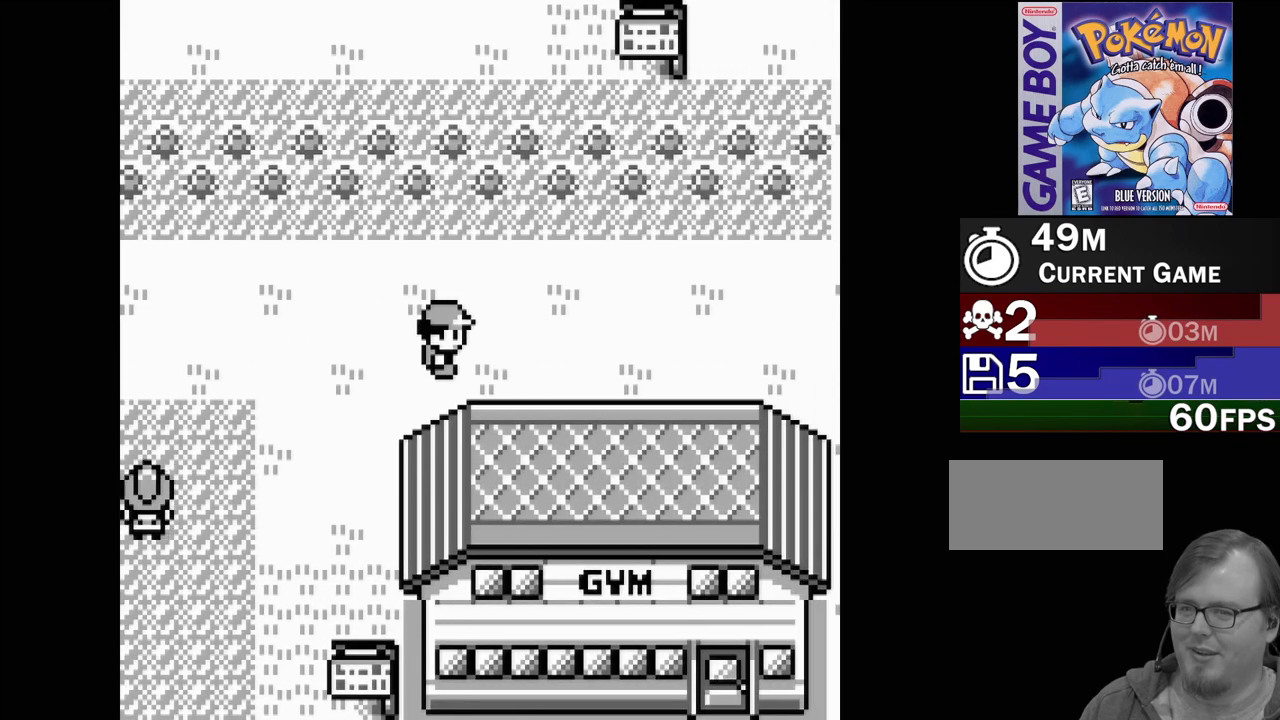
{"buttons": ["DPAD_RIGHT"], "events": []}
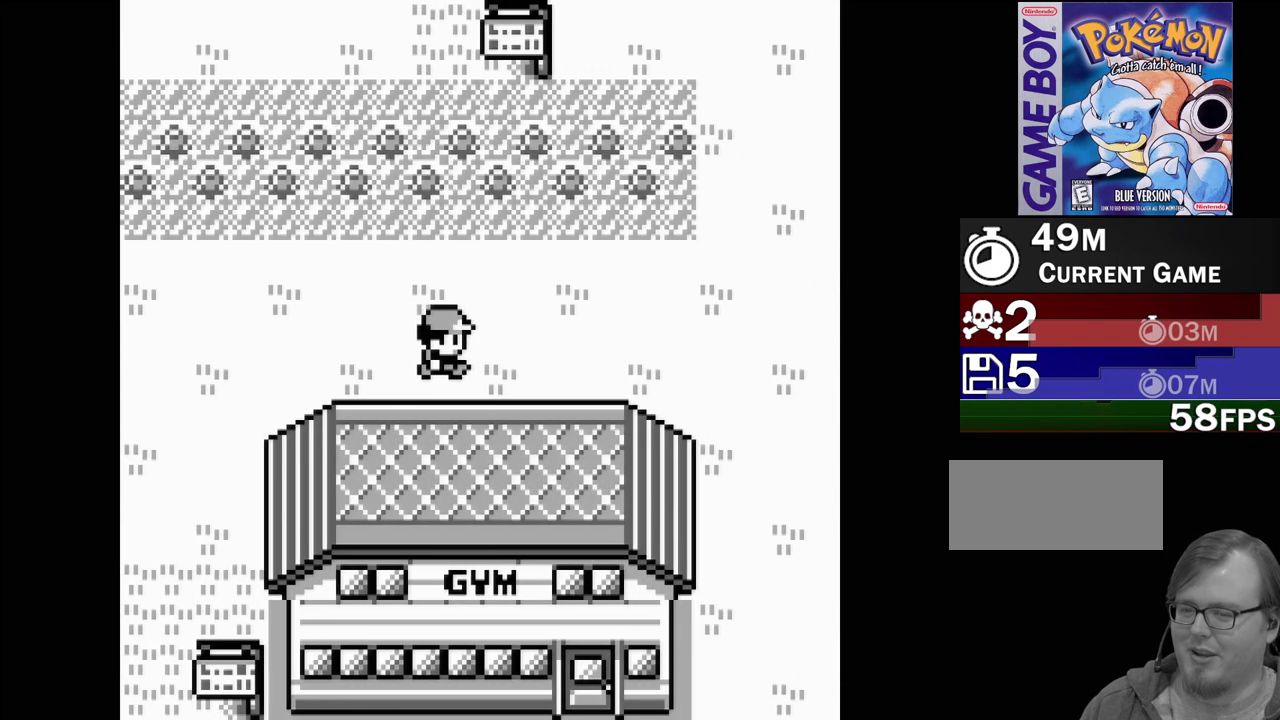
{"buttons": ["DPAD_RIGHT"], "events": []}
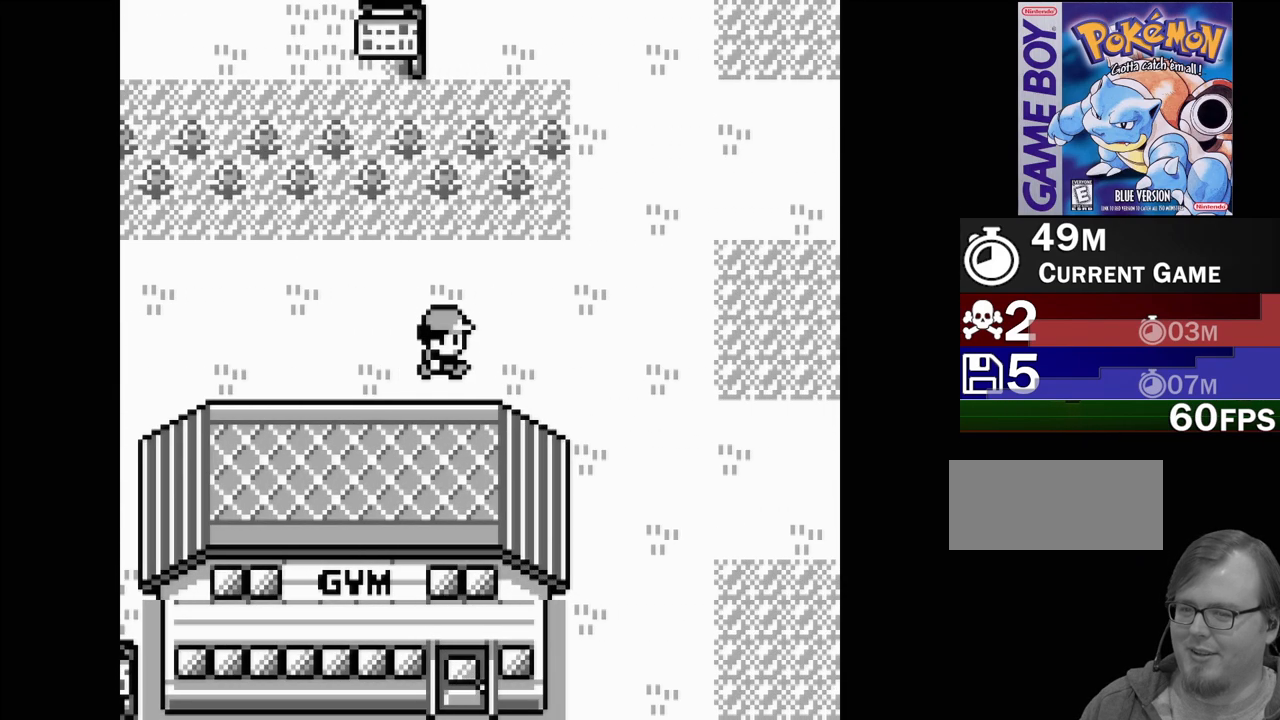
{"buttons": ["DPAD_RIGHT"], "events": []}
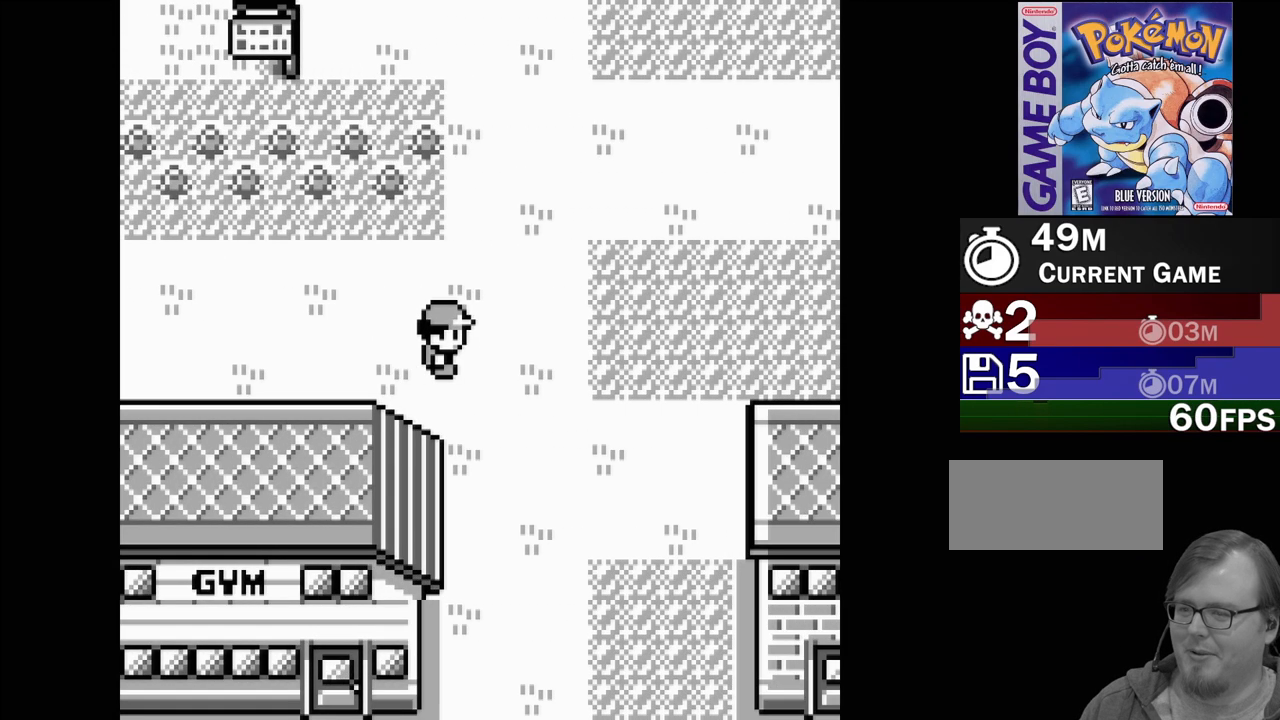
{"buttons": ["DPAD_DOWN"], "events": [[67, "DPAD_RIGHT", "up"], [217, "DPAD_DOWN", "down"]]}
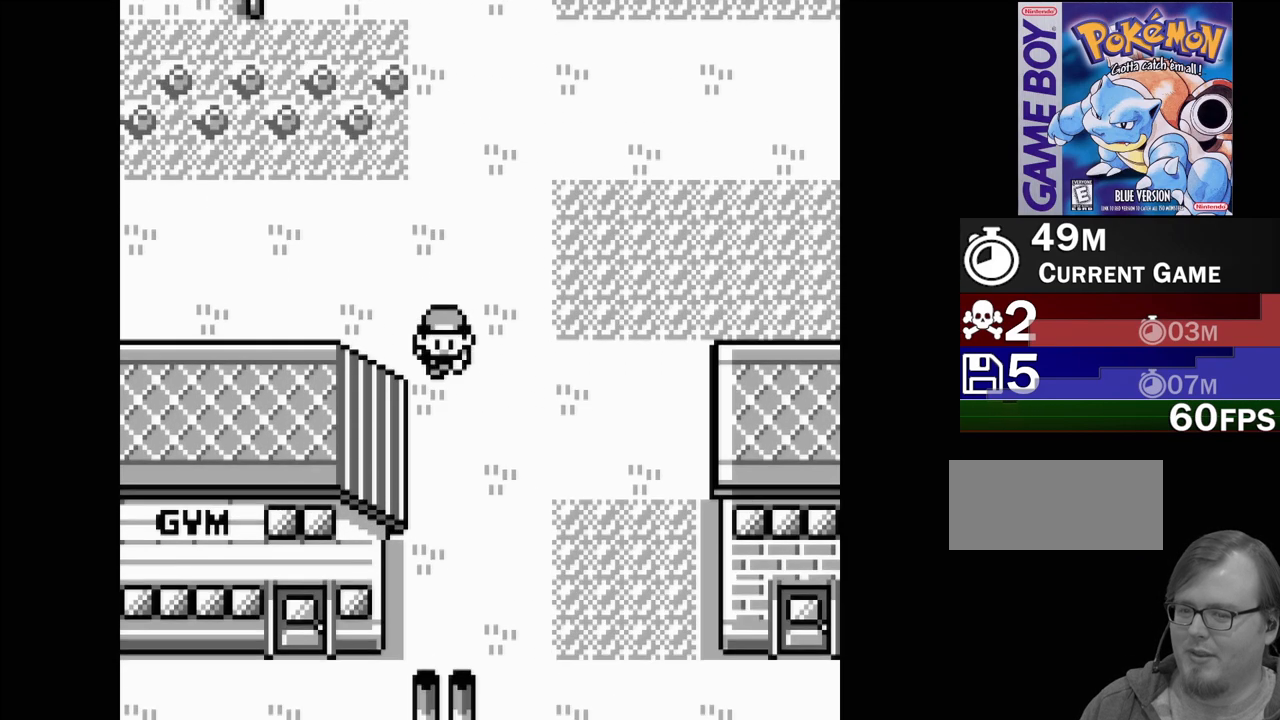
{"buttons": ["DPAD_DOWN"], "events": []}
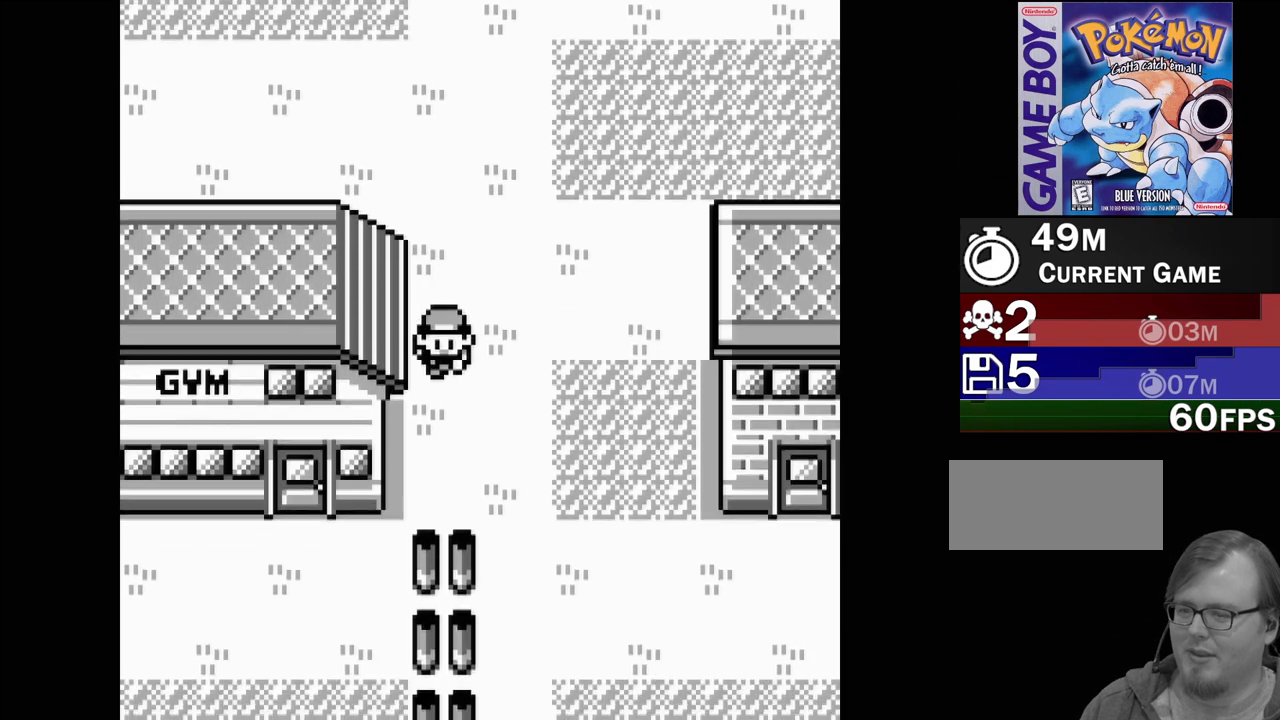
{"buttons": [], "events": [[167, "DPAD_DOWN", "up"], [350, "DPAD_RIGHT", "down"], [500, "DPAD_RIGHT", "up"]]}
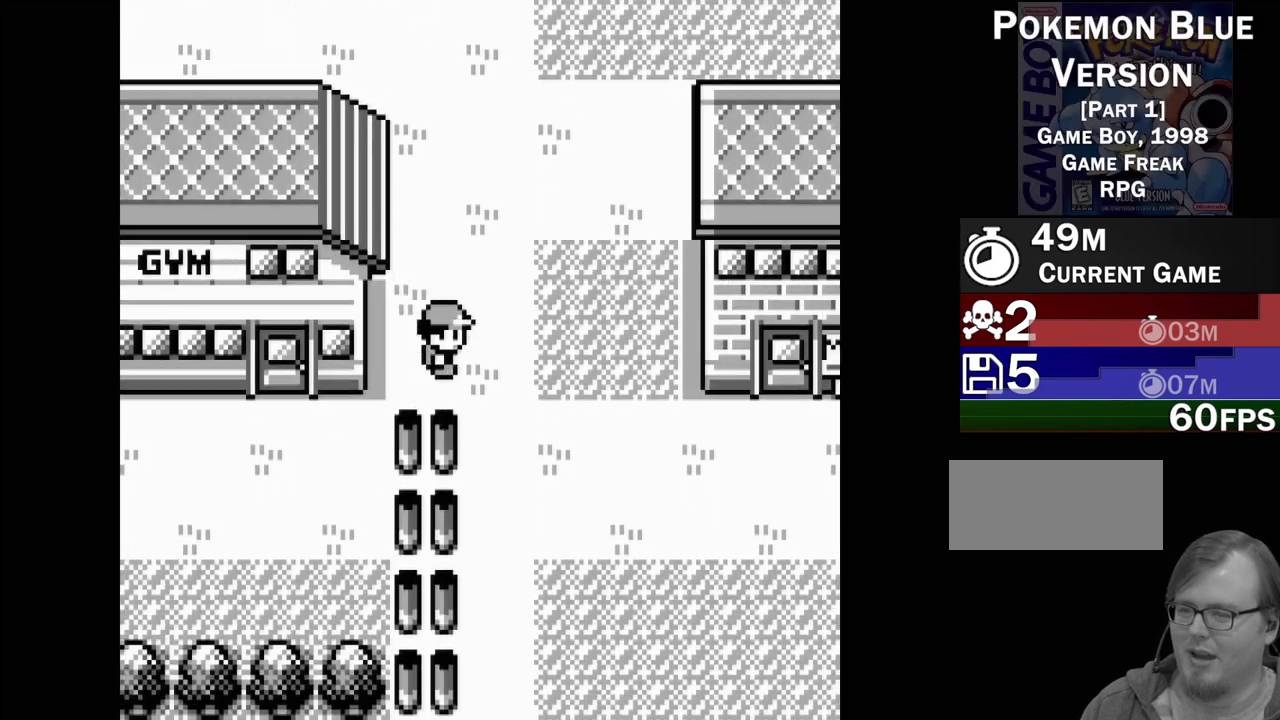
{"buttons": ["DPAD_DOWN"], "events": [[183, "DPAD_DOWN", "down"]]}
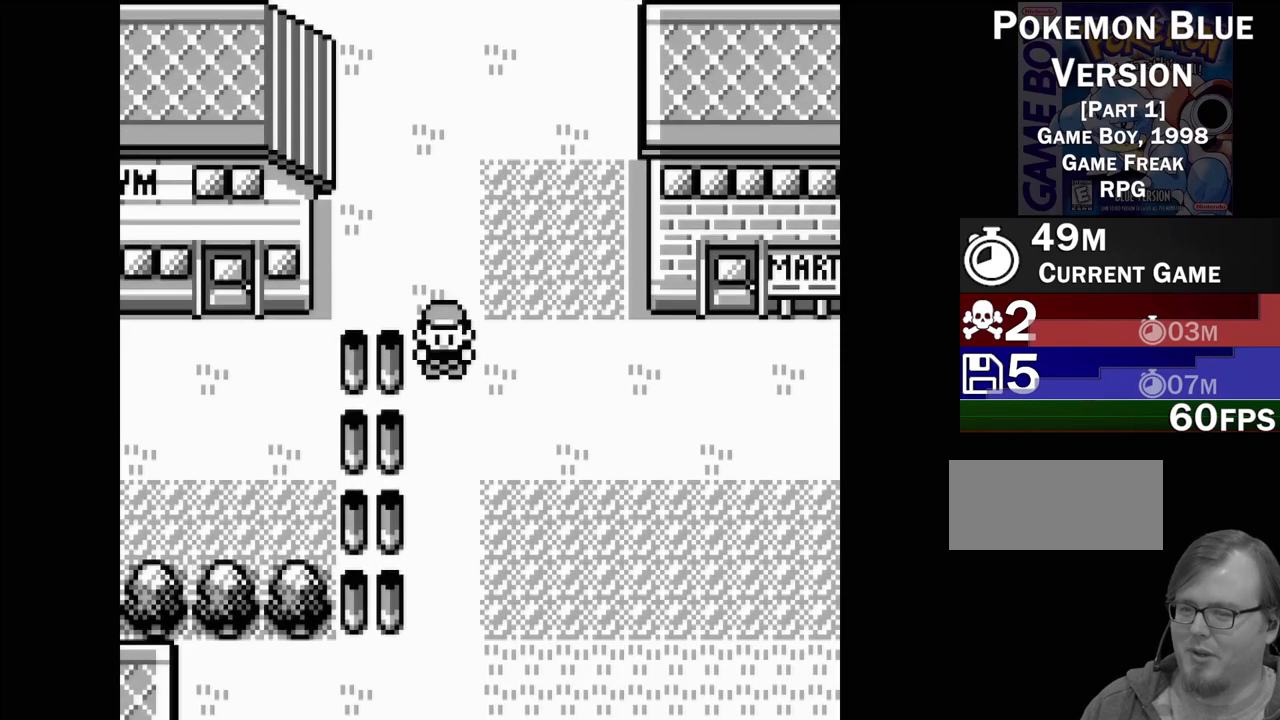
{"buttons": ["DPAD_DOWN"], "events": []}
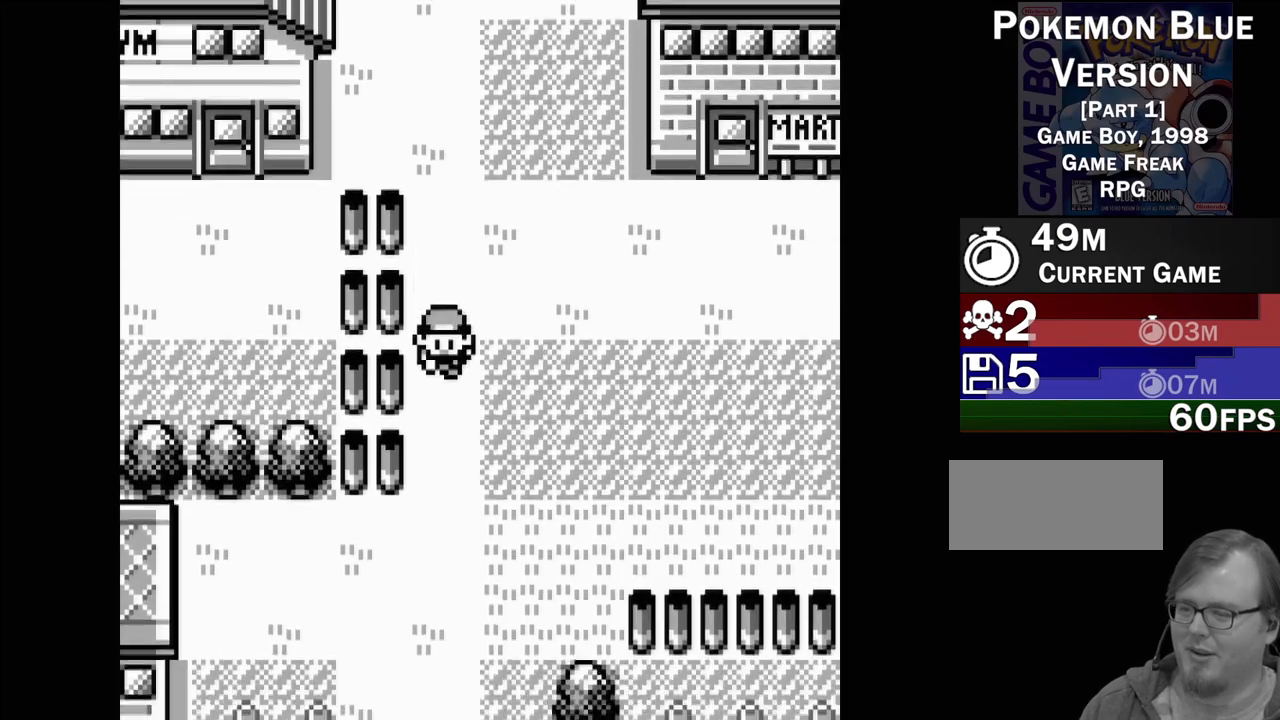
{"buttons": ["DPAD_DOWN"], "events": []}
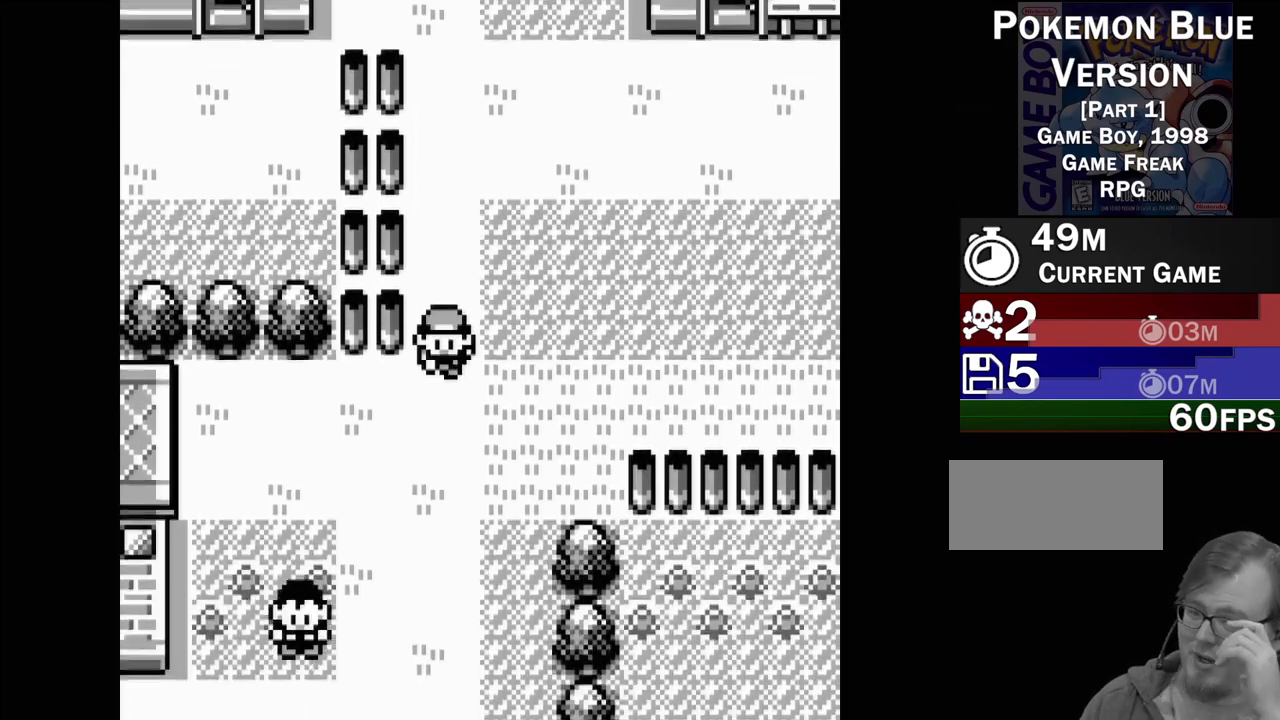
{"buttons": ["DPAD_DOWN"], "events": []}
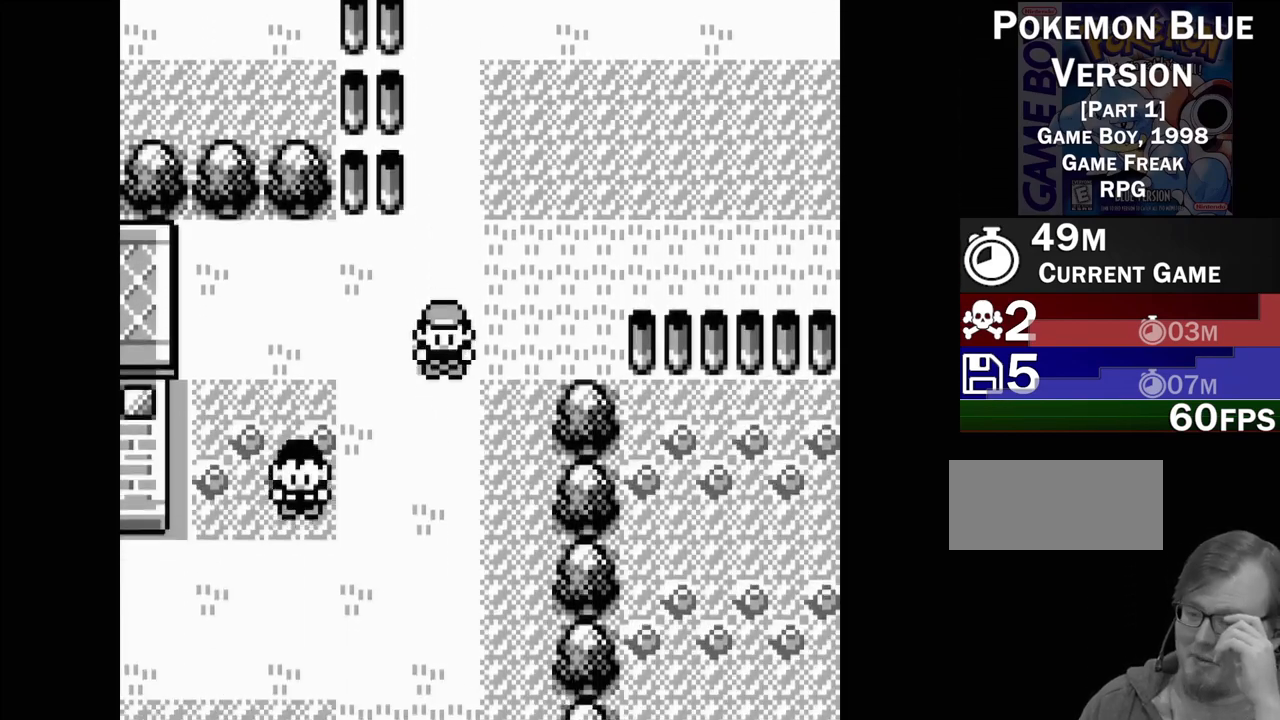
{"buttons": ["DPAD_DOWN"], "events": []}
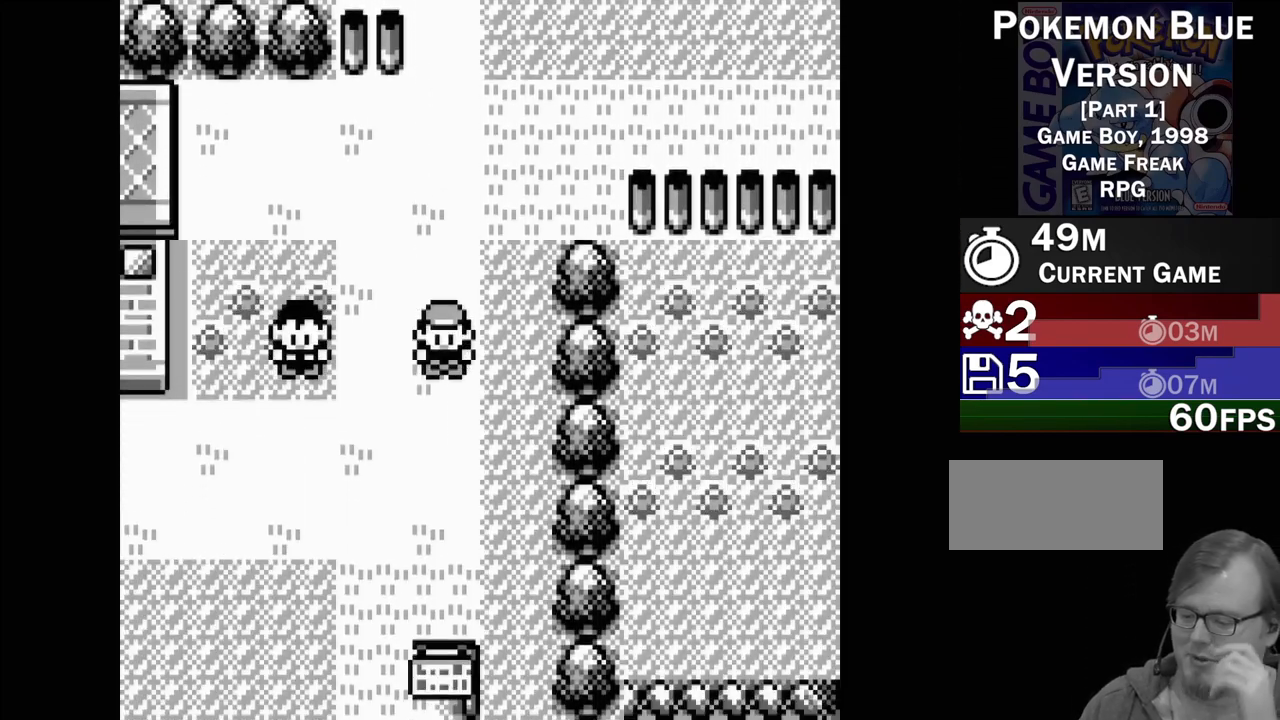
{"buttons": ["DPAD_DOWN"], "events": []}
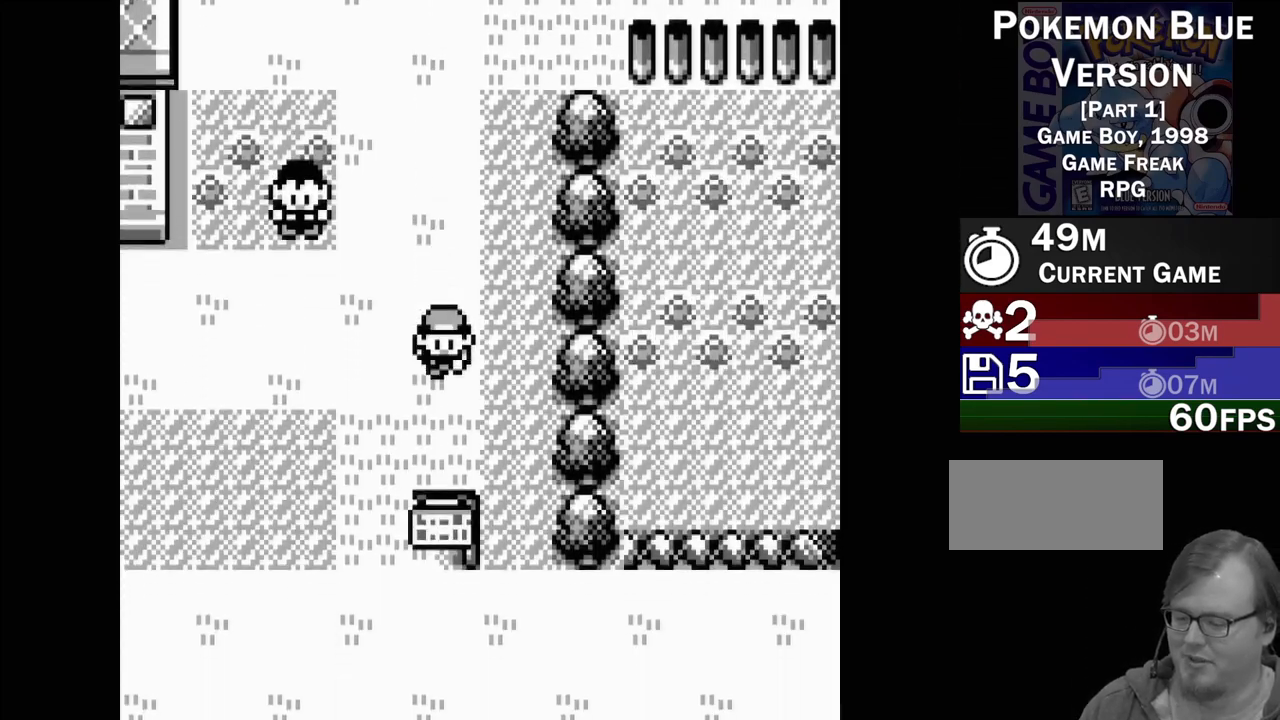
{"buttons": ["DPAD_DOWN"], "events": []}
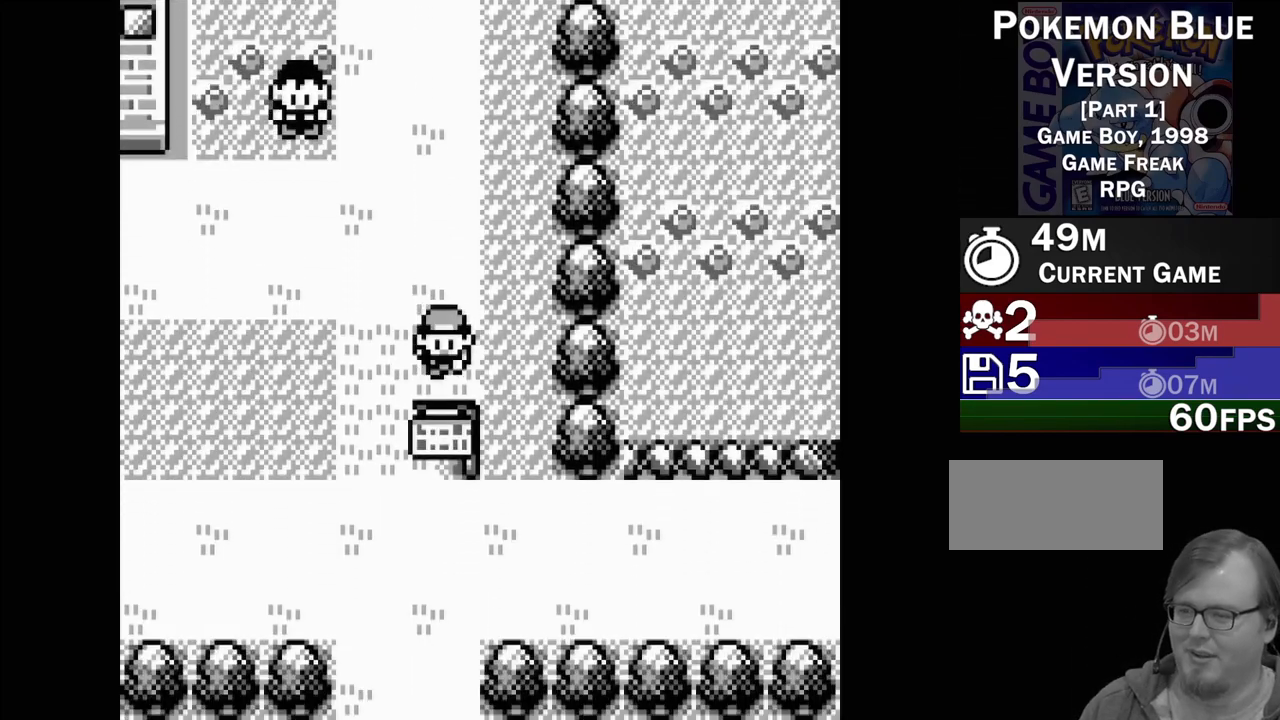
{"buttons": [], "events": [[17, "DPAD_DOWN", "up"], [133, "DPAD_LEFT", "down"], [283, "DPAD_LEFT", "up"]]}
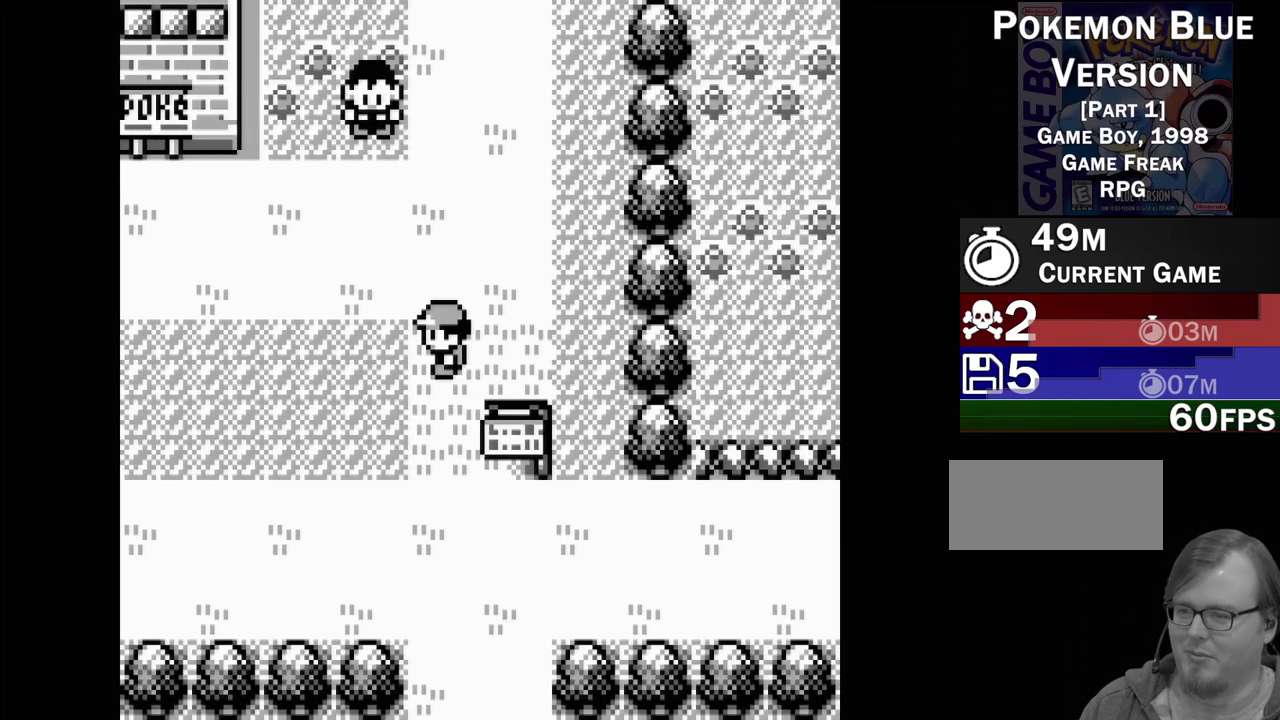
{"buttons": ["DPAD_DOWN"], "events": [[17, "DPAD_DOWN", "down"]]}